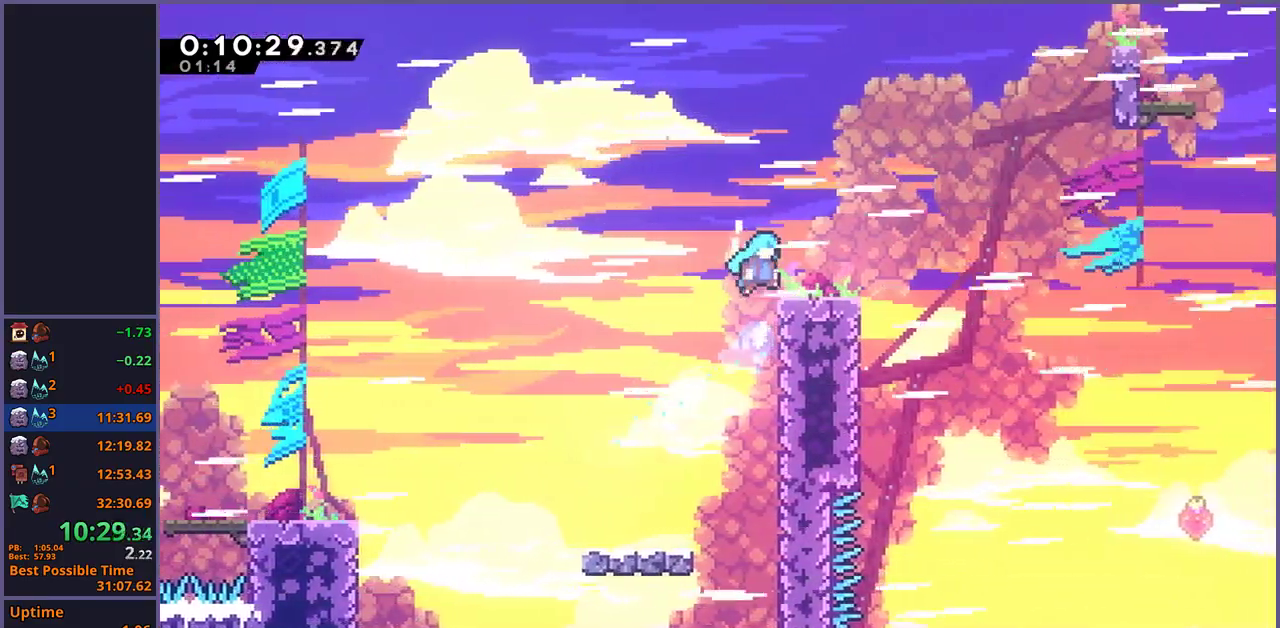
Gameplay with a controller (PlayStation layout); each line is a JSON object with the inputs held at the frame after it. "events" lists button and stick changes between this image and that frame as [ms after this image, input, new state], when the widget could be followed in between.
{"buttons": ["R1"], "left_stick": "down-right", "right_stick": "center", "events": [[33, "L1", "up"], [83, "left_stick", "down-right"], [317, "R1", "down"]]}
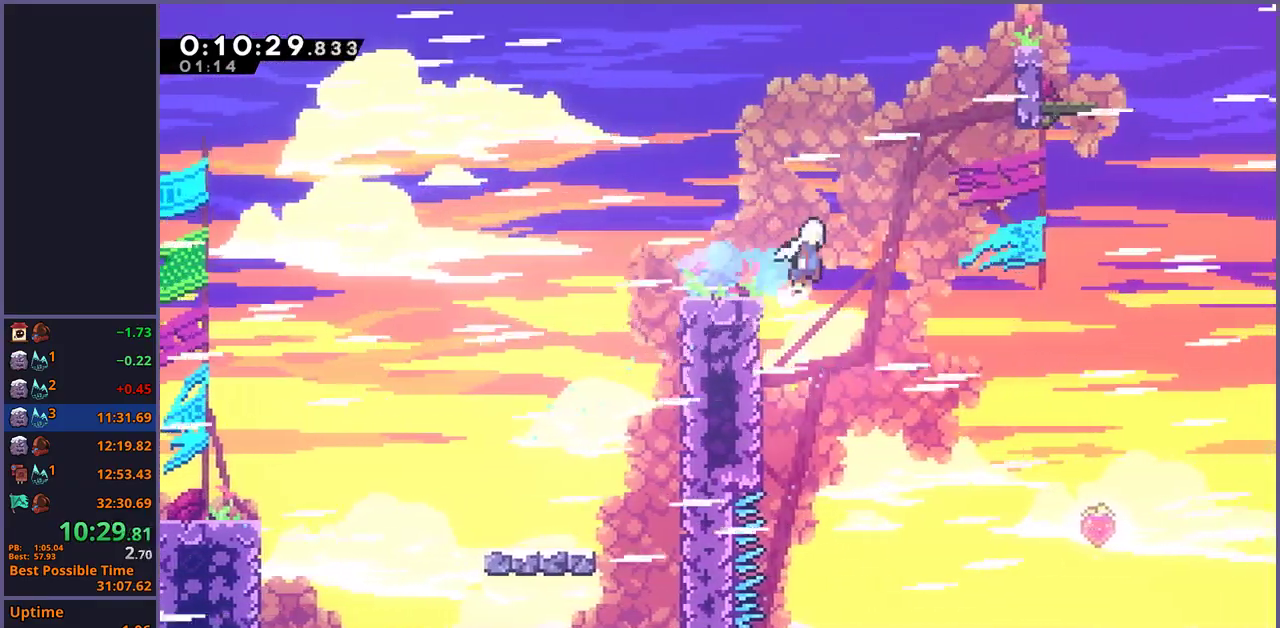
{"buttons": ["CROSS"], "left_stick": "right", "right_stick": "center", "events": [[17, "CROSS", "down"], [167, "left_stick", "right"], [450, "R1", "up"]]}
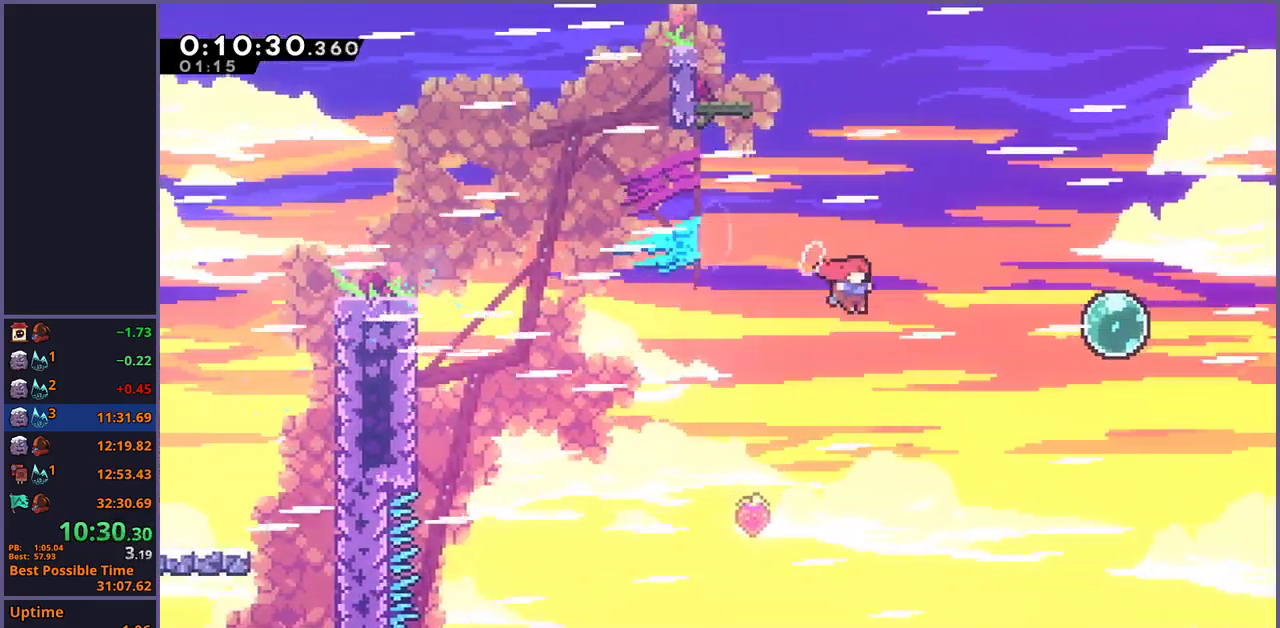
{"buttons": ["R1"], "left_stick": "up-right", "right_stick": "center", "events": [[17, "CROSS", "up"], [83, "R1", "down"], [250, "R1", "up"], [383, "left_stick", "up-right"], [450, "R1", "down"]]}
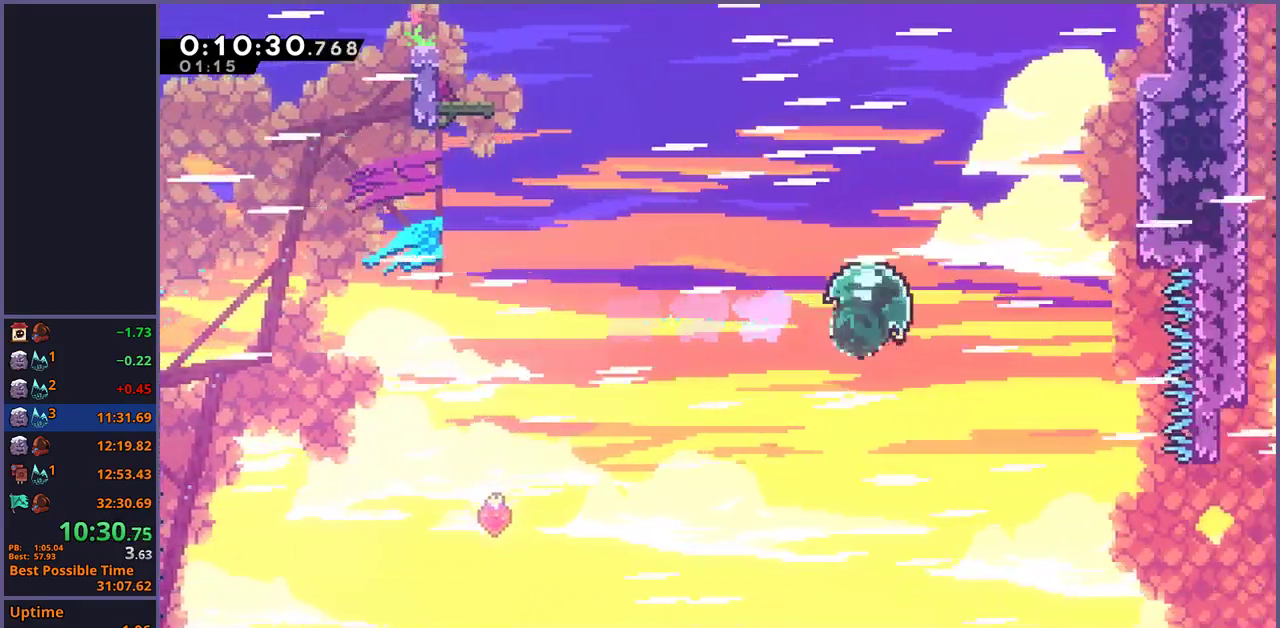
{"buttons": [], "left_stick": "up-right", "right_stick": "center", "events": [[117, "R1", "up"], [250, "R1", "down"], [500, "R1", "up"]]}
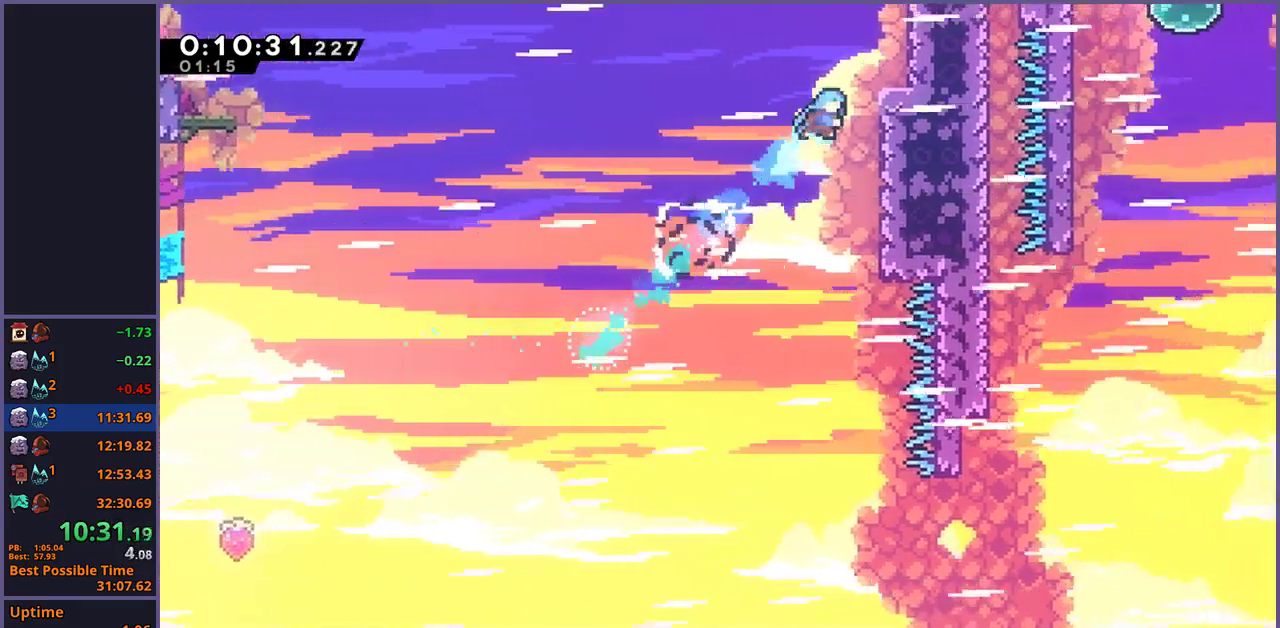
{"buttons": ["CROSS", "L1"], "left_stick": "up-right", "right_stick": "center", "events": [[117, "L1", "down"], [150, "CROSS", "down"], [400, "CROSS", "up"], [467, "CROSS", "down"]]}
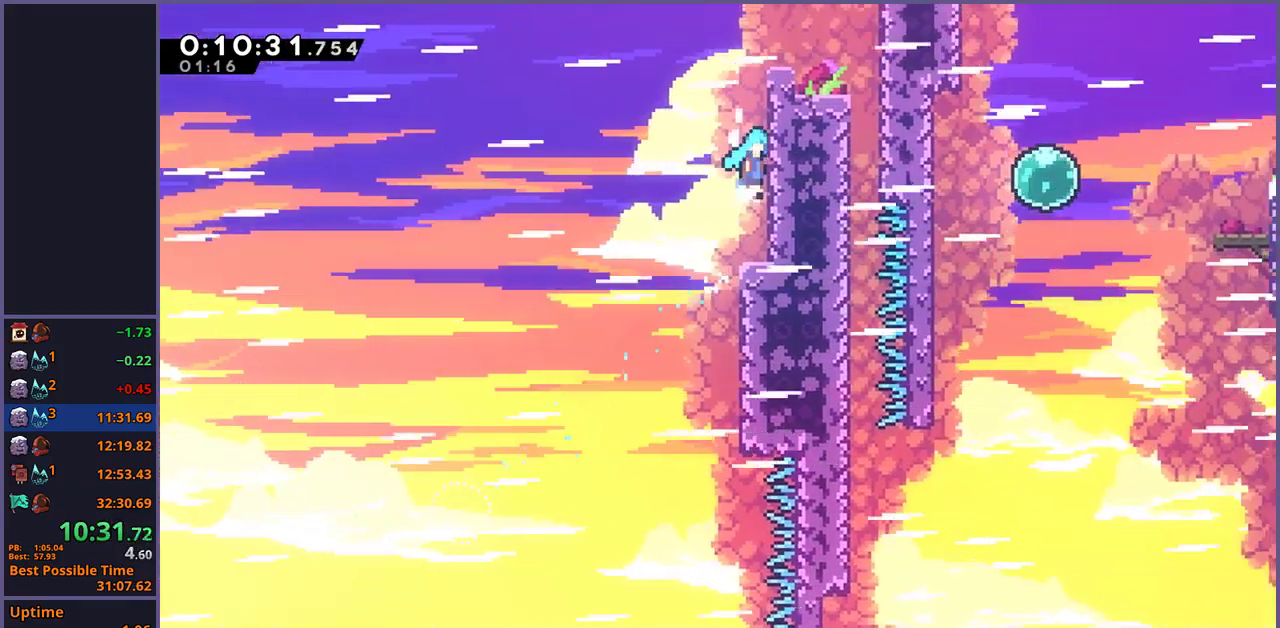
{"buttons": ["L1"], "left_stick": "right", "right_stick": "center", "events": [[367, "left_stick", "right"], [500, "CROSS", "up"]]}
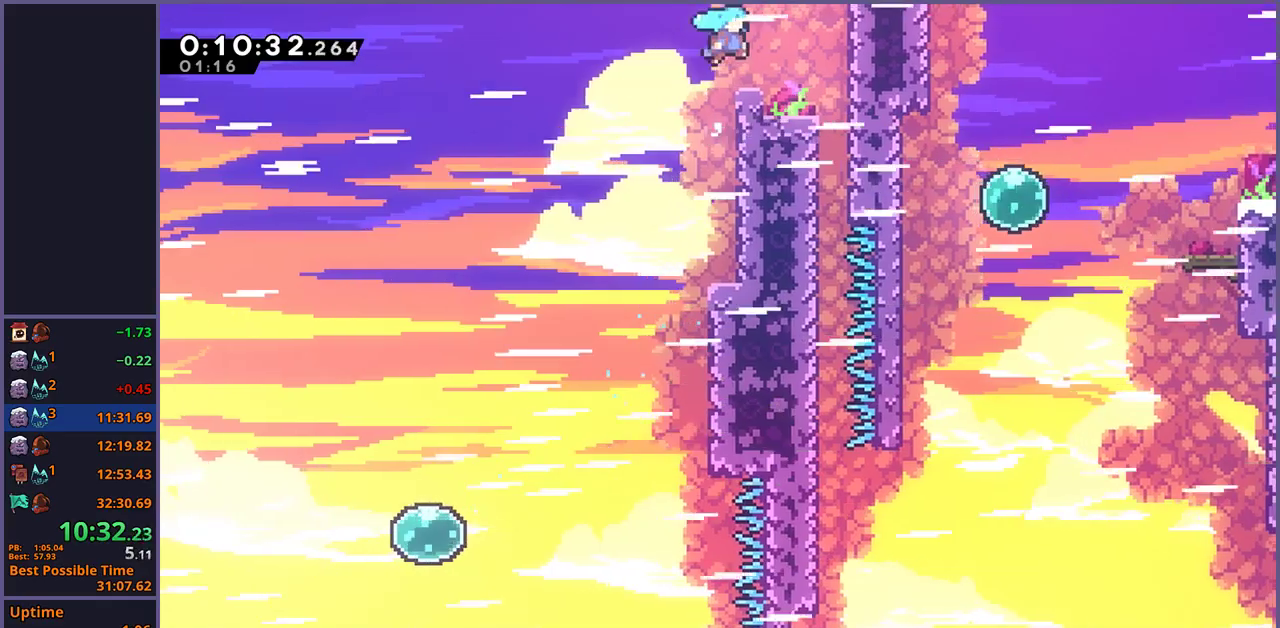
{"buttons": [], "left_stick": "down-right", "right_stick": "center", "events": [[67, "L1", "up"], [67, "left_stick", "down-right"], [117, "CROSS", "down"], [267, "CROSS", "up"]]}
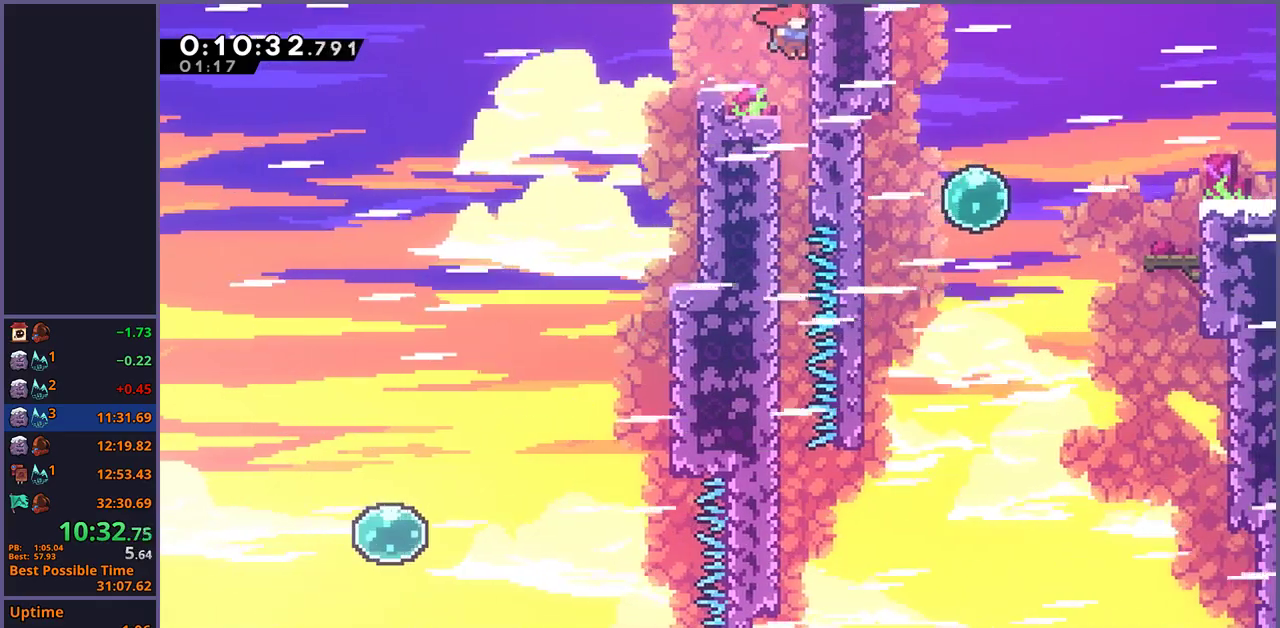
{"buttons": [], "left_stick": "down", "right_stick": "center", "events": [[133, "left_stick", "down"]]}
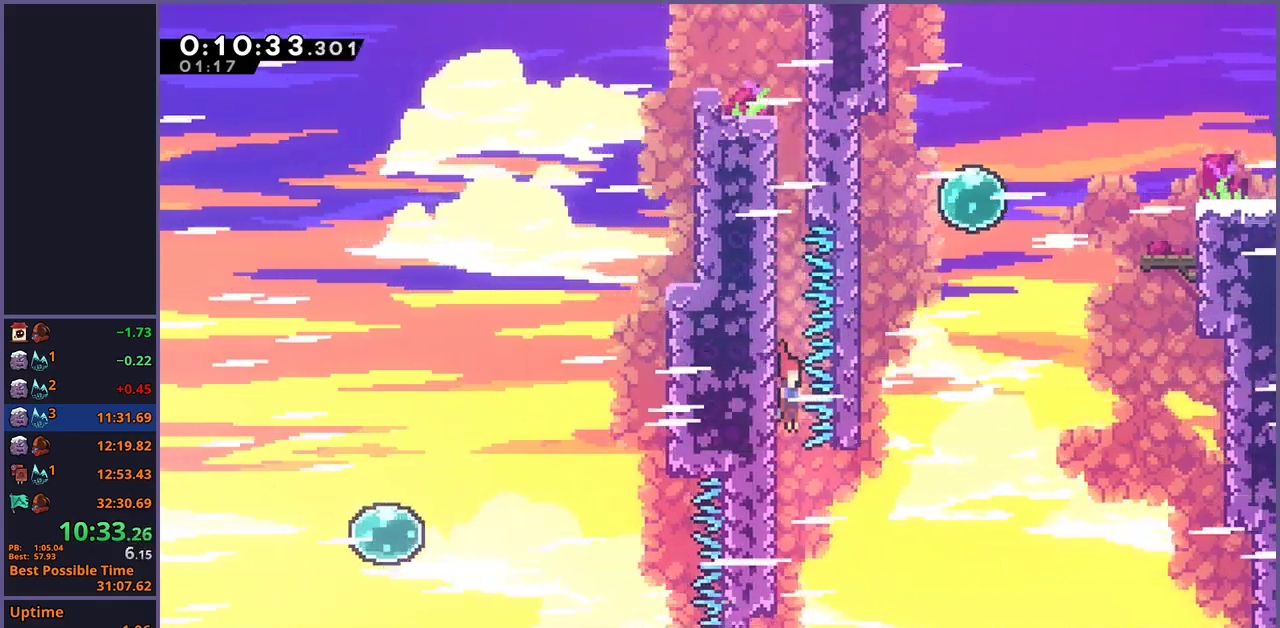
{"buttons": ["CROSS"], "left_stick": "up-right", "right_stick": "center", "events": [[50, "left_stick", "down-right"], [200, "CROSS", "down"], [267, "left_stick", "right"], [483, "left_stick", "up-right"]]}
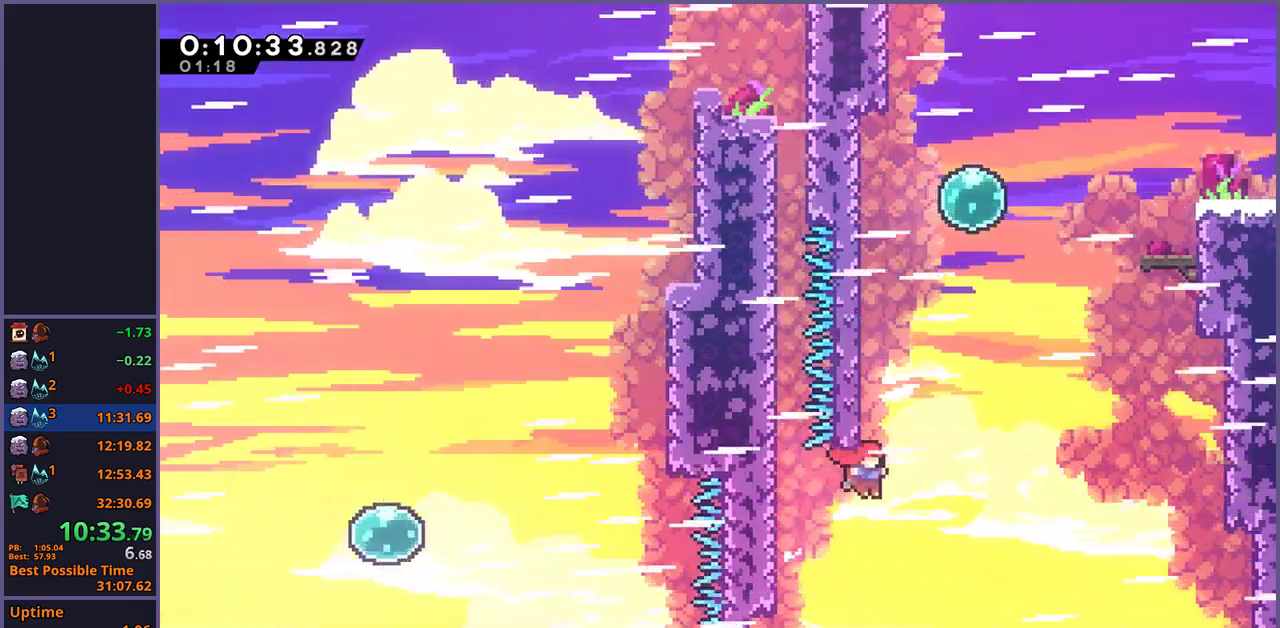
{"buttons": [], "left_stick": "right", "right_stick": "center", "events": [[33, "left_stick", "up"], [67, "R1", "down"], [83, "CROSS", "up"], [283, "CROSS", "down"], [400, "R1", "up"], [400, "left_stick", "up-right"], [483, "CROSS", "up"], [483, "left_stick", "right"]]}
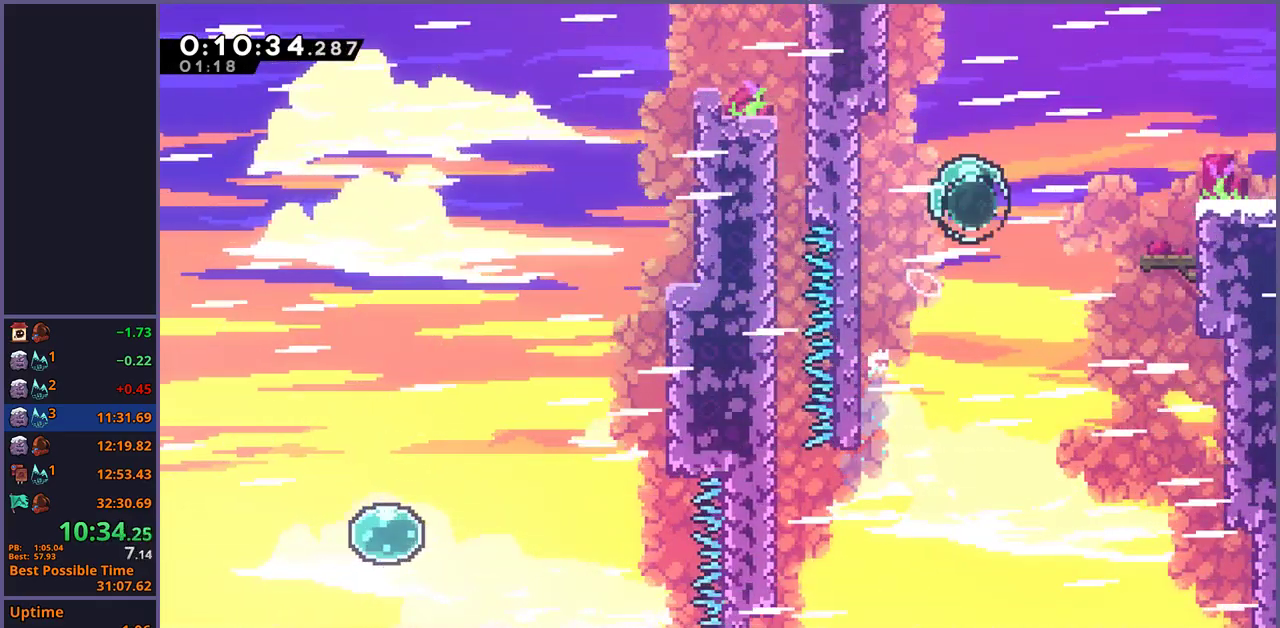
{"buttons": ["CROSS", "L1"], "left_stick": "right", "right_stick": "center", "events": [[17, "R1", "down"], [117, "R1", "up"], [233, "R1", "down"], [350, "R1", "up"], [433, "L1", "down"], [483, "CROSS", "down"]]}
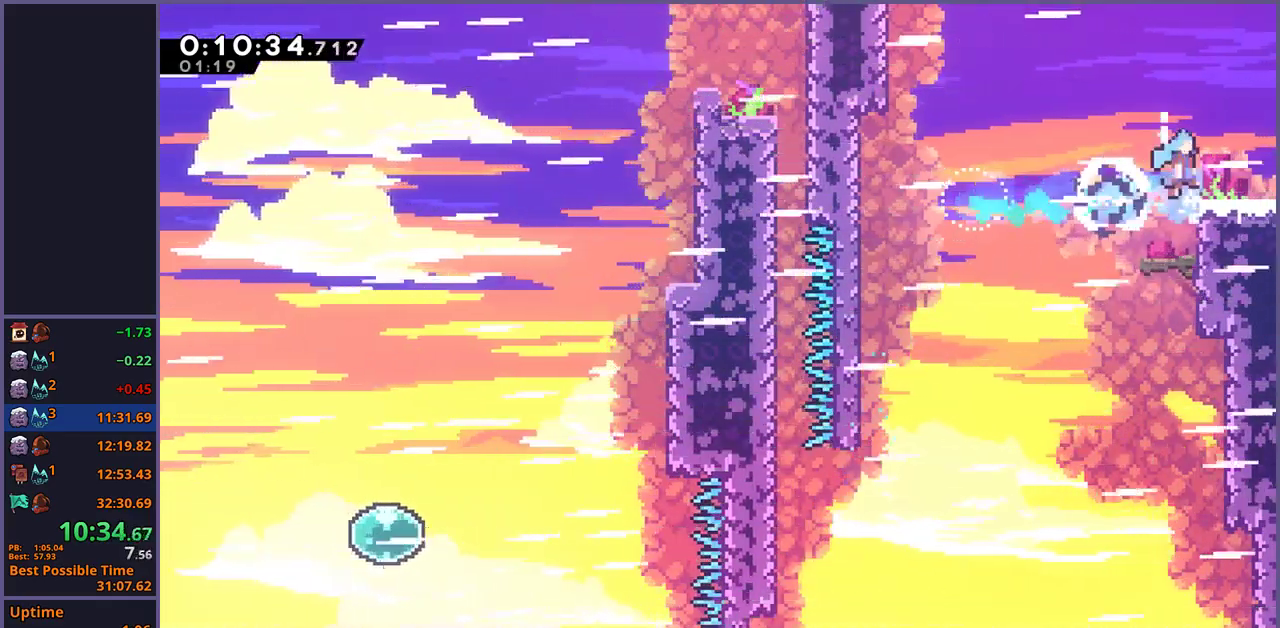
{"buttons": ["CROSS"], "left_stick": "down-right", "right_stick": "center", "events": [[33, "CROSS", "up"], [100, "left_stick", "down-right"], [117, "L1", "up"], [183, "R1", "down"], [333, "CROSS", "down"], [450, "R1", "up"]]}
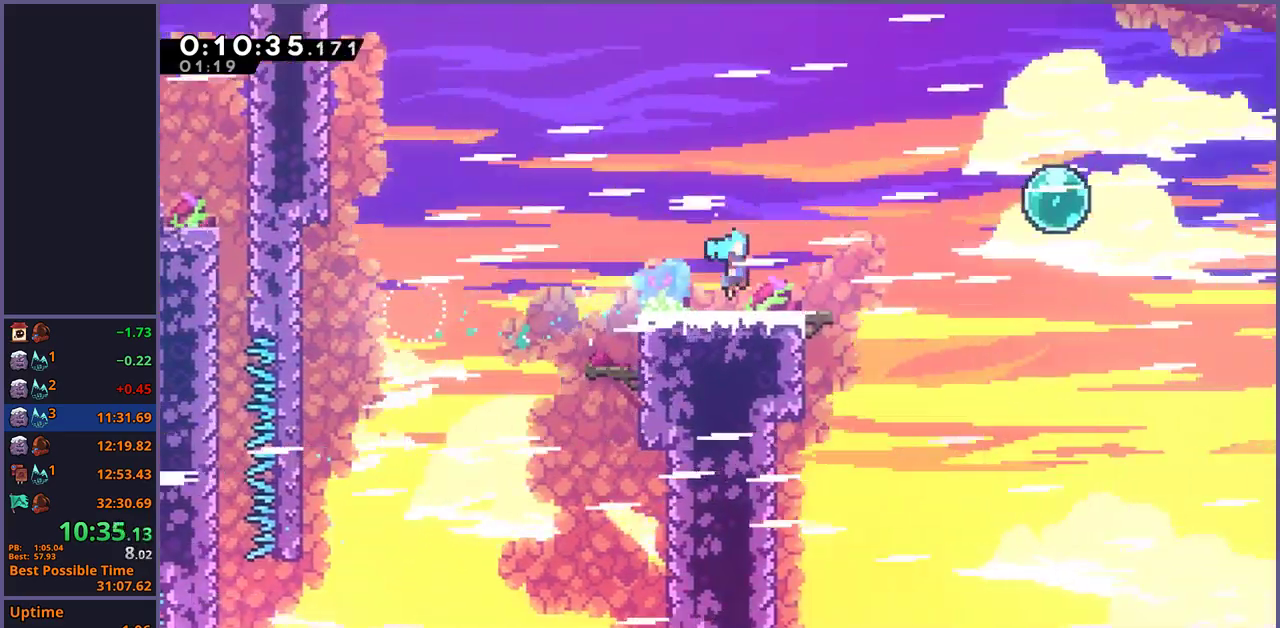
{"buttons": ["CROSS"], "left_stick": "right", "right_stick": "center", "events": [[33, "left_stick", "center"], [183, "left_stick", "right"]]}
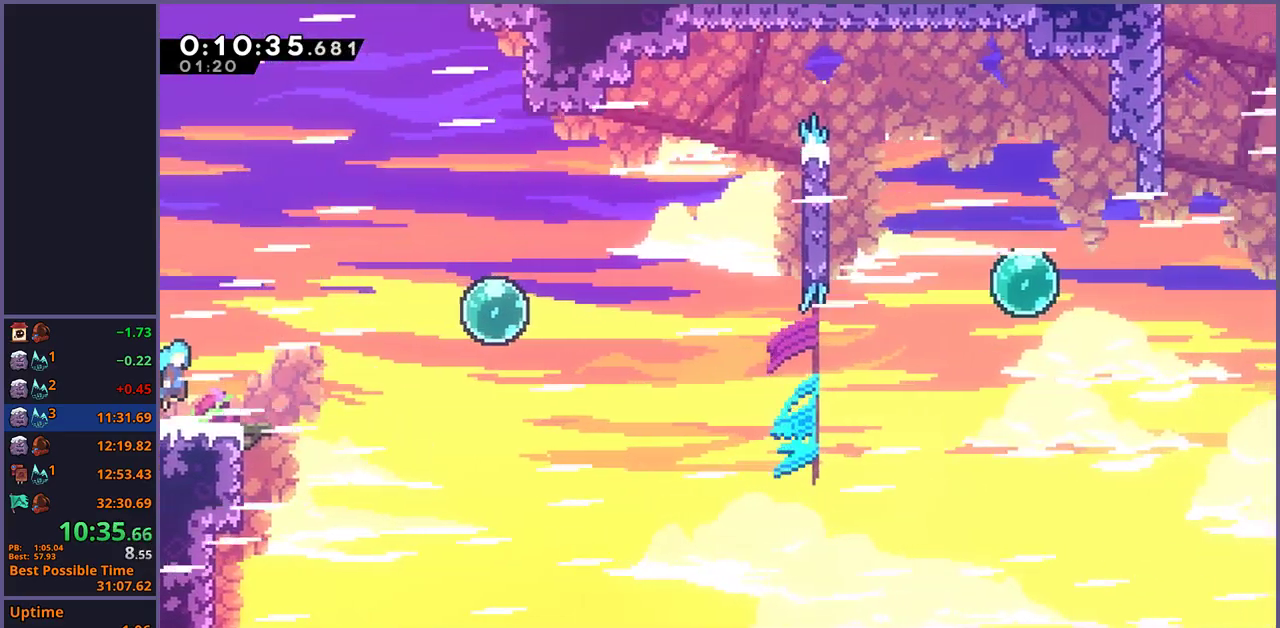
{"buttons": ["R1"], "left_stick": "up-right", "right_stick": "center", "events": [[50, "left_stick", "up-right"], [300, "CROSS", "up"], [300, "R1", "down"], [400, "R1", "up"], [500, "R1", "down"]]}
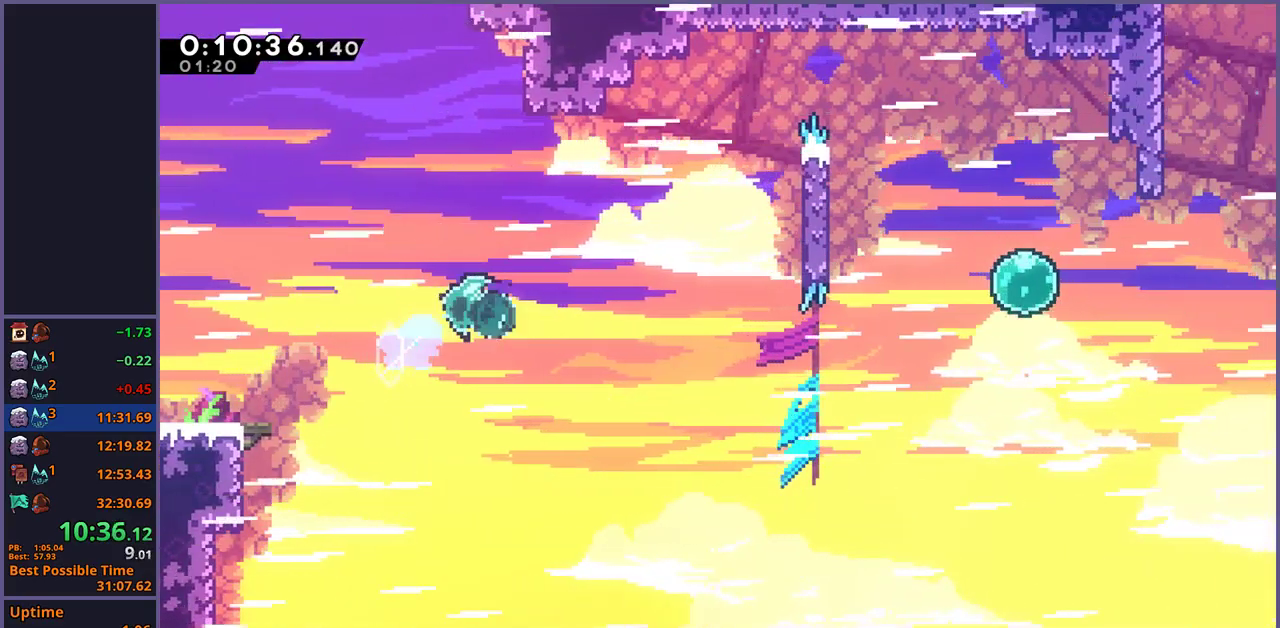
{"buttons": [], "left_stick": "right", "right_stick": "center", "events": [[100, "R1", "up"], [233, "left_stick", "right"], [350, "R1", "down"], [450, "R1", "up"]]}
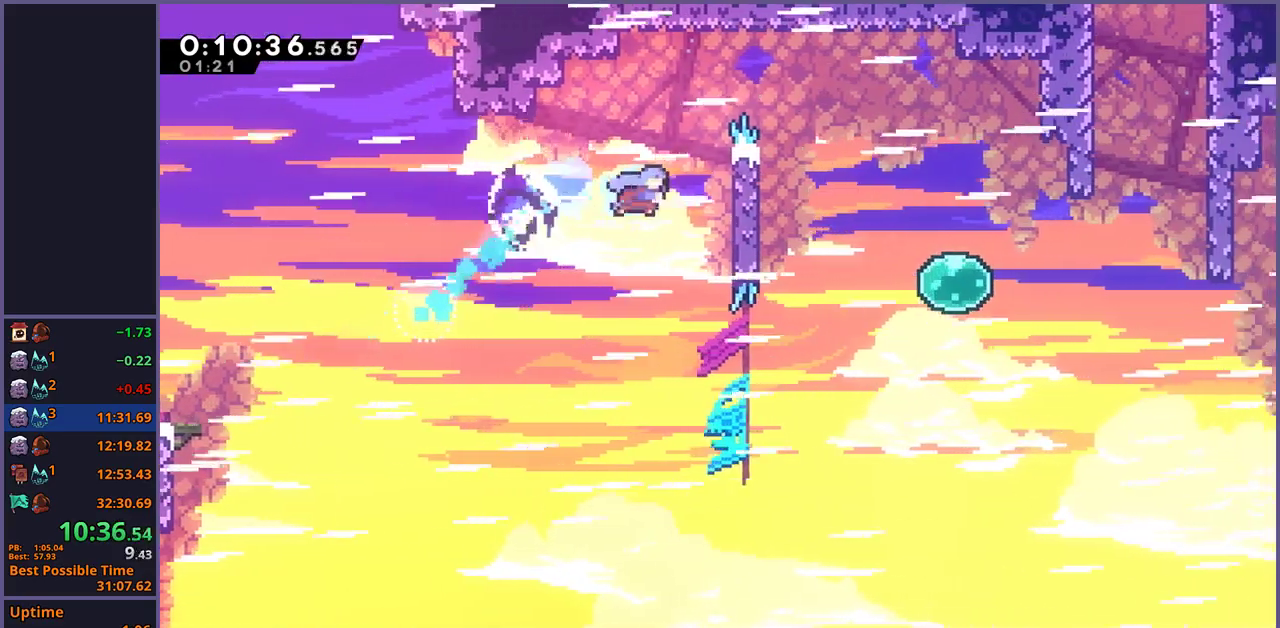
{"buttons": ["CROSS", "L1"], "left_stick": "right", "right_stick": "center", "events": [[100, "L1", "down"], [167, "CROSS", "down"], [233, "CROSS", "up"], [283, "CROSS", "down"]]}
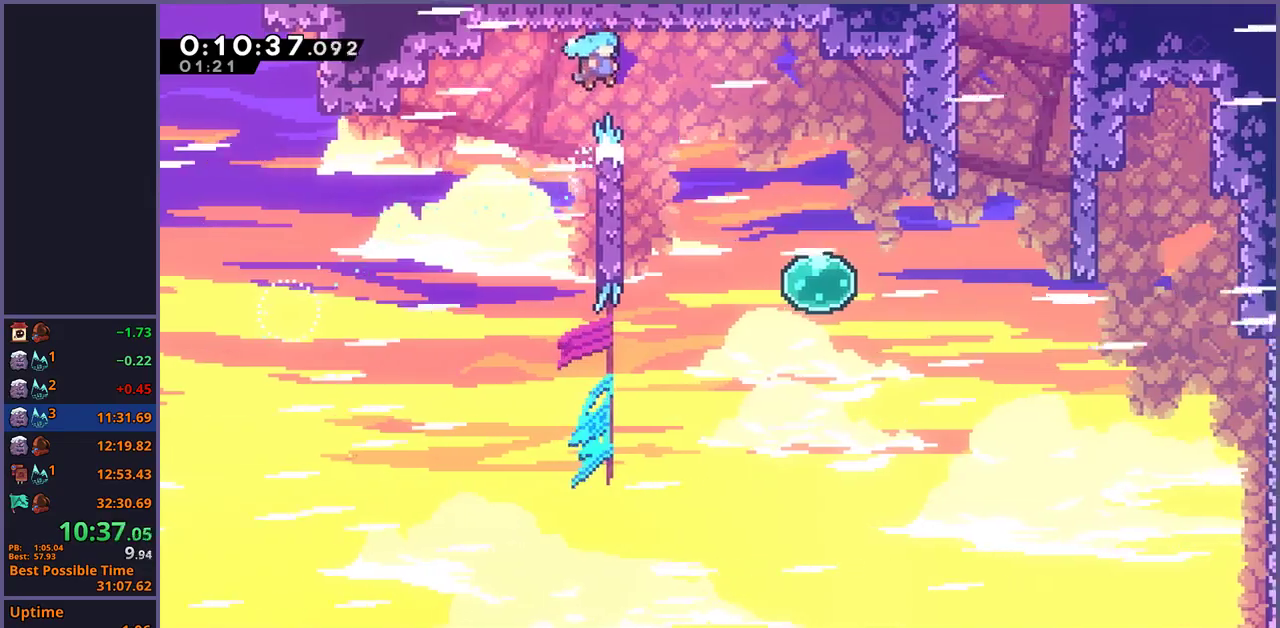
{"buttons": ["CROSS"], "left_stick": "right", "right_stick": "center", "events": [[67, "L1", "up"], [267, "CROSS", "up"], [317, "left_stick", "left"], [417, "CROSS", "down"], [417, "left_stick", "right"]]}
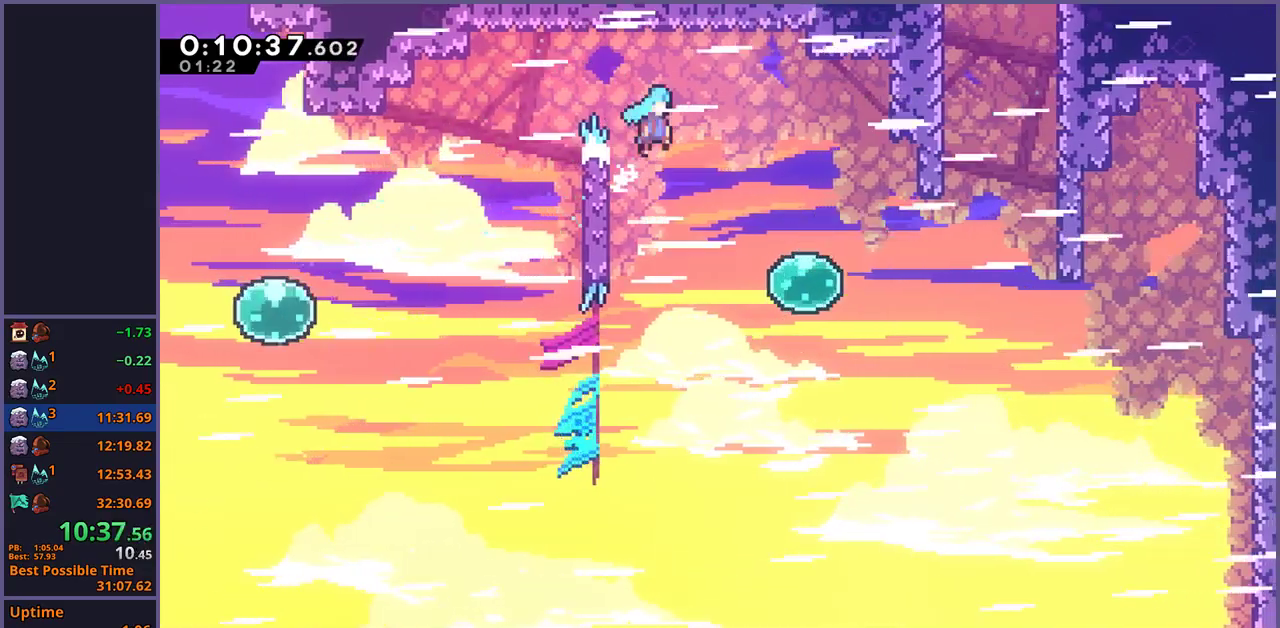
{"buttons": [], "left_stick": "right", "right_stick": "center", "events": [[267, "CROSS", "up"]]}
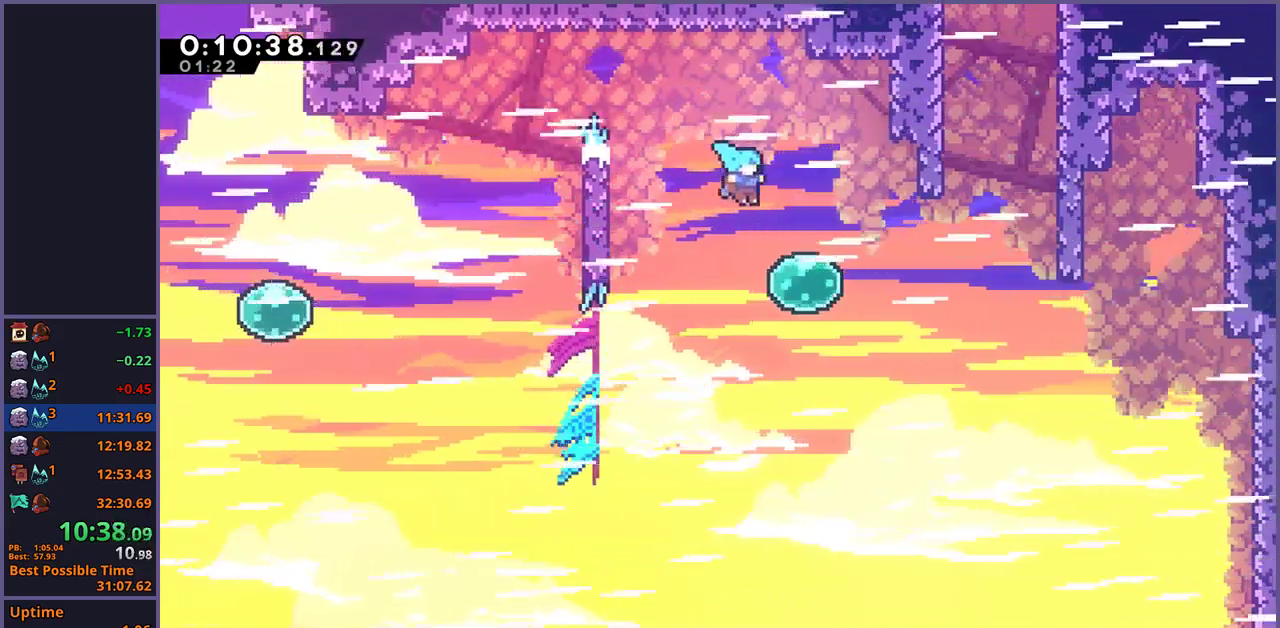
{"buttons": ["R1"], "left_stick": "up", "right_stick": "center", "events": [[183, "R1", "down"], [267, "R1", "up"], [433, "left_stick", "up"], [450, "R1", "down"]]}
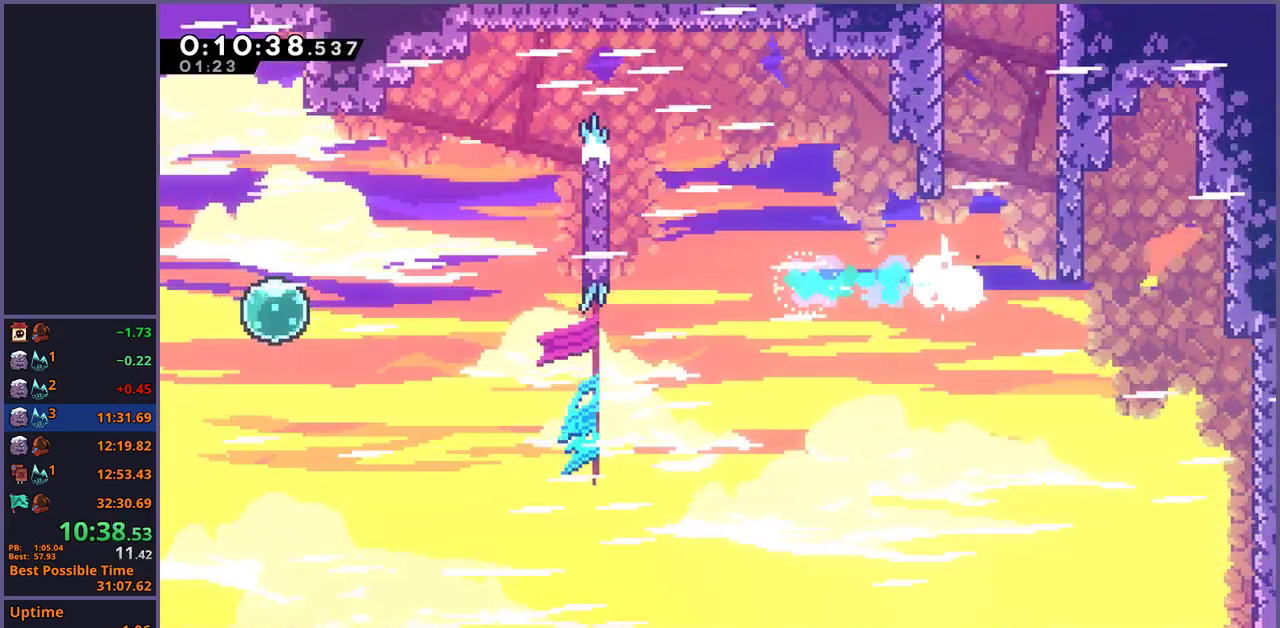
{"buttons": [], "left_stick": "up-left", "right_stick": "center", "events": [[200, "CROSS", "down"], [317, "R1", "up"], [483, "left_stick", "up-left"], [500, "CROSS", "up"]]}
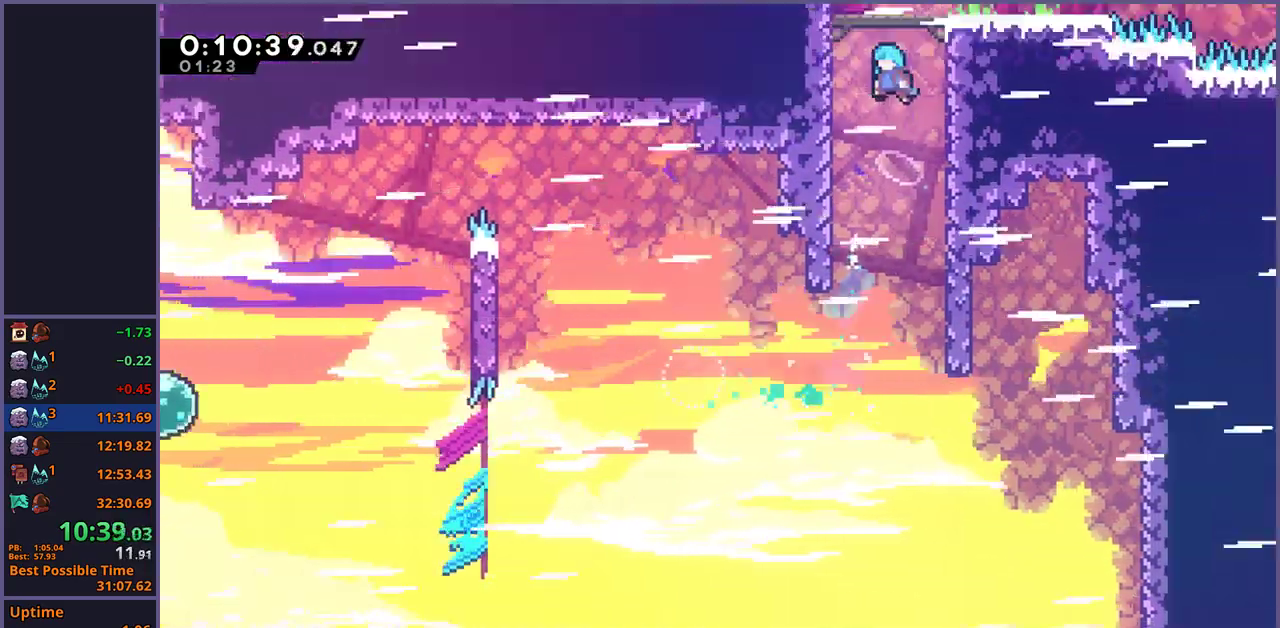
{"buttons": [], "left_stick": "center", "right_stick": "center", "events": [[33, "left_stick", "center"]]}
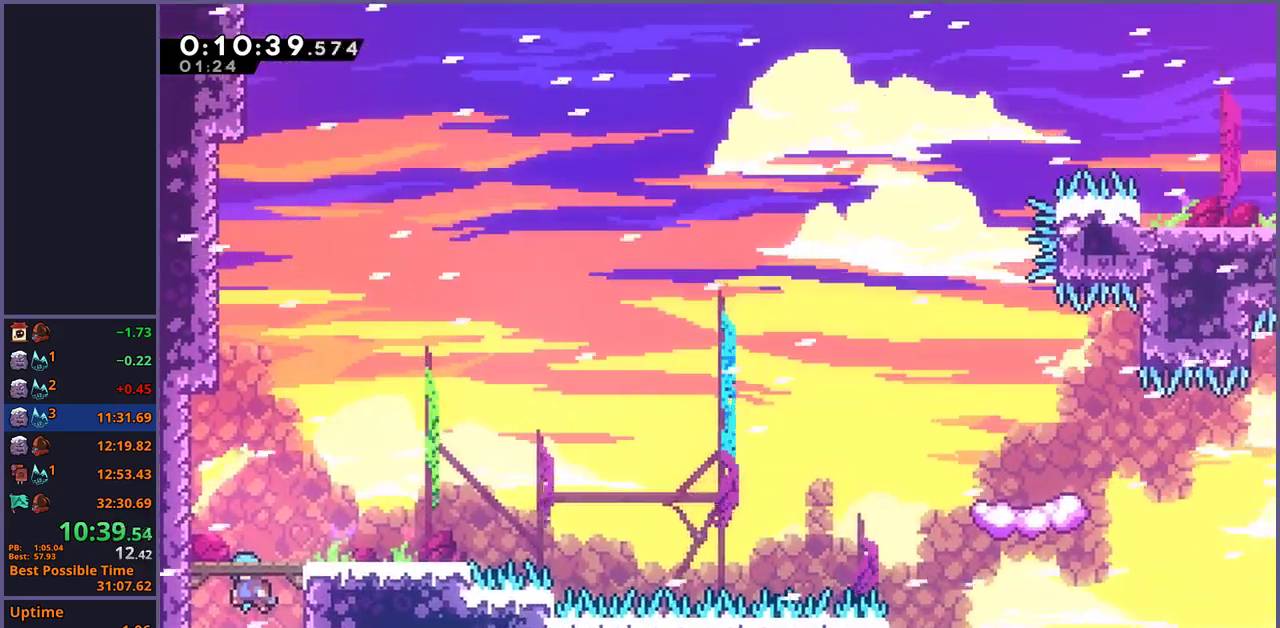
{"buttons": ["R1"], "left_stick": "down-right", "right_stick": "center", "events": [[250, "left_stick", "down-right"], [317, "R1", "down"]]}
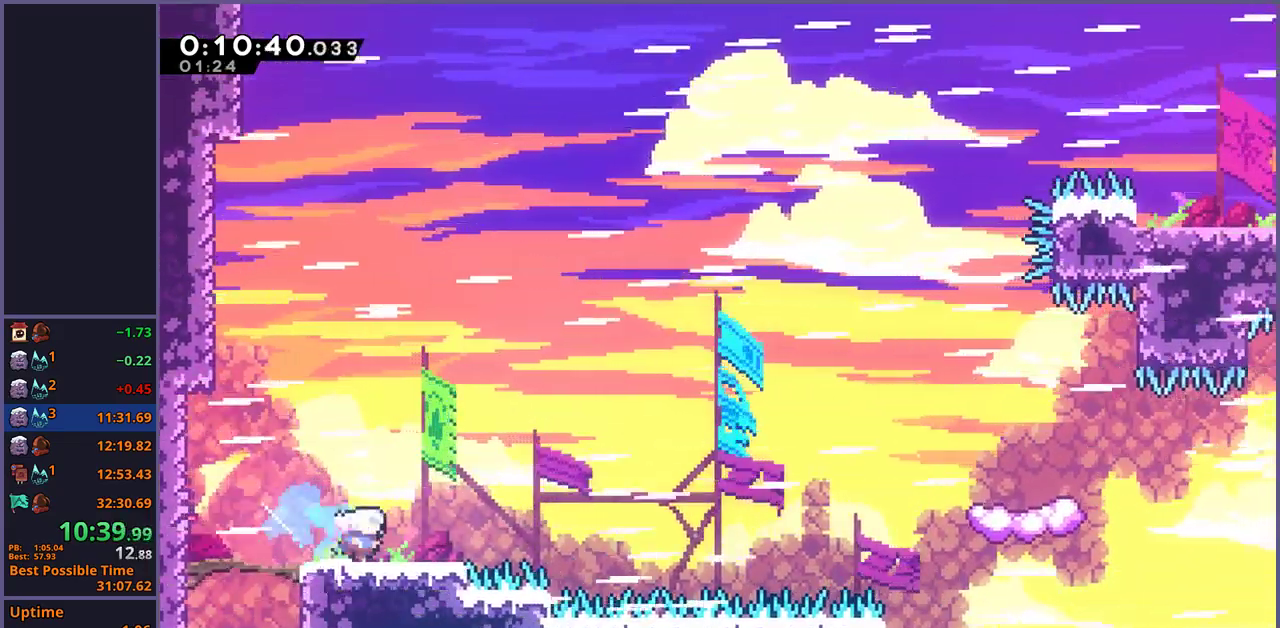
{"buttons": [], "left_stick": "up-right", "right_stick": "center", "events": [[17, "CROSS", "down"], [100, "left_stick", "right"], [150, "CROSS", "up"], [150, "R1", "up"], [200, "left_stick", "up-right"], [350, "R1", "down"], [467, "R1", "up"]]}
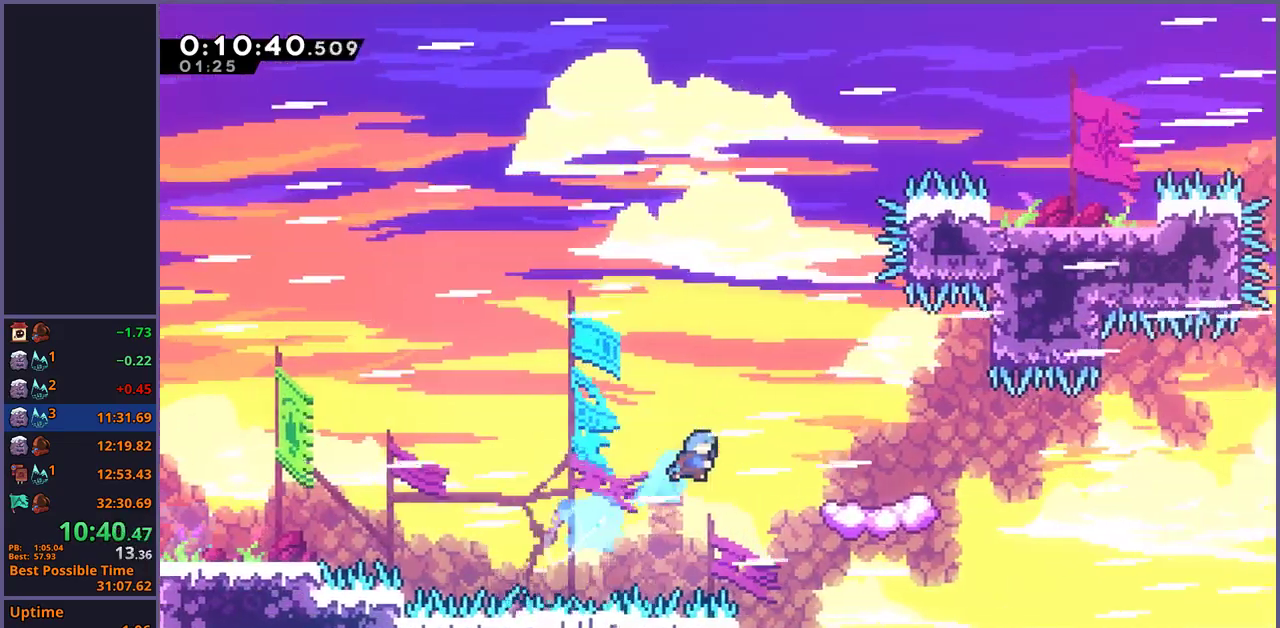
{"buttons": [], "left_stick": "down-right", "right_stick": "center", "events": [[250, "left_stick", "left"], [450, "left_stick", "down-right"]]}
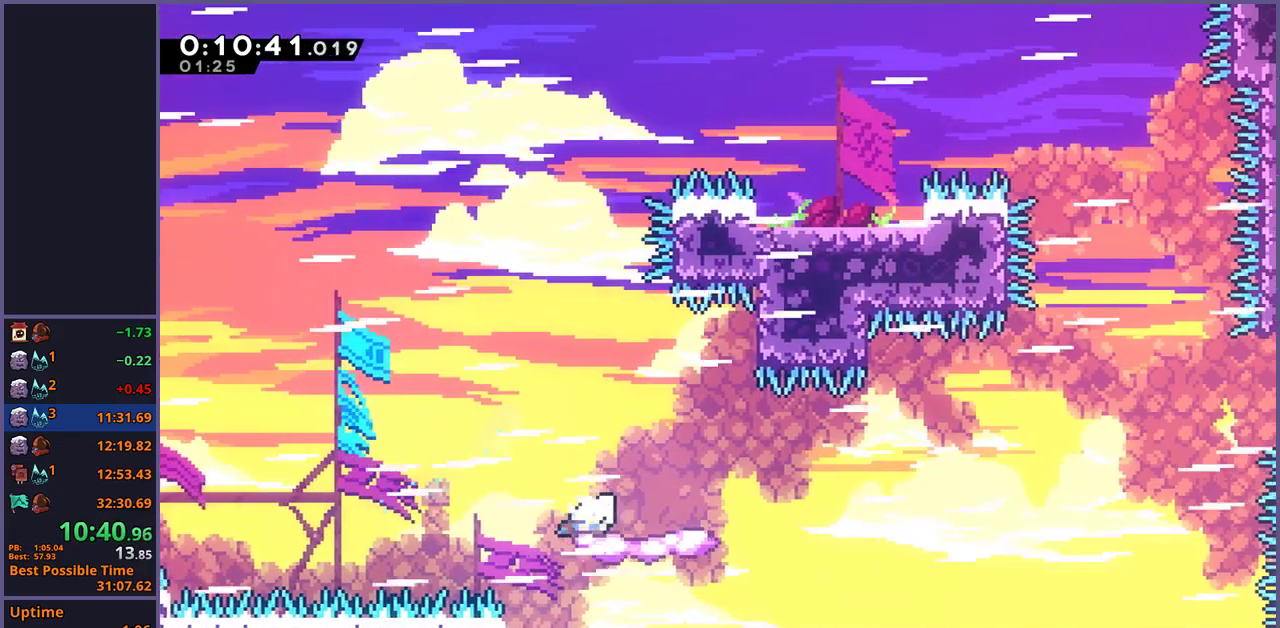
{"buttons": ["CROSS"], "left_stick": "up-right", "right_stick": "center", "events": [[17, "R1", "down"], [183, "left_stick", "right"], [217, "CROSS", "down"], [367, "R1", "up"], [367, "left_stick", "up-right"]]}
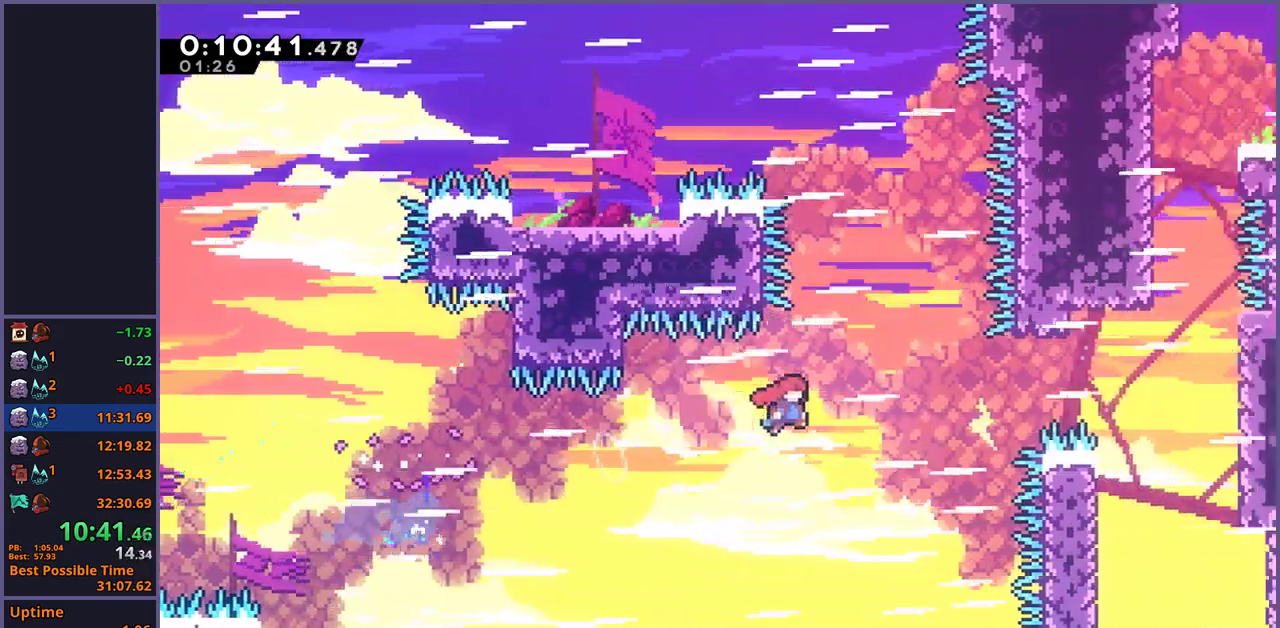
{"buttons": [], "left_stick": "up-right", "right_stick": "center", "events": [[117, "CROSS", "up"], [250, "R1", "down"], [367, "R1", "up"]]}
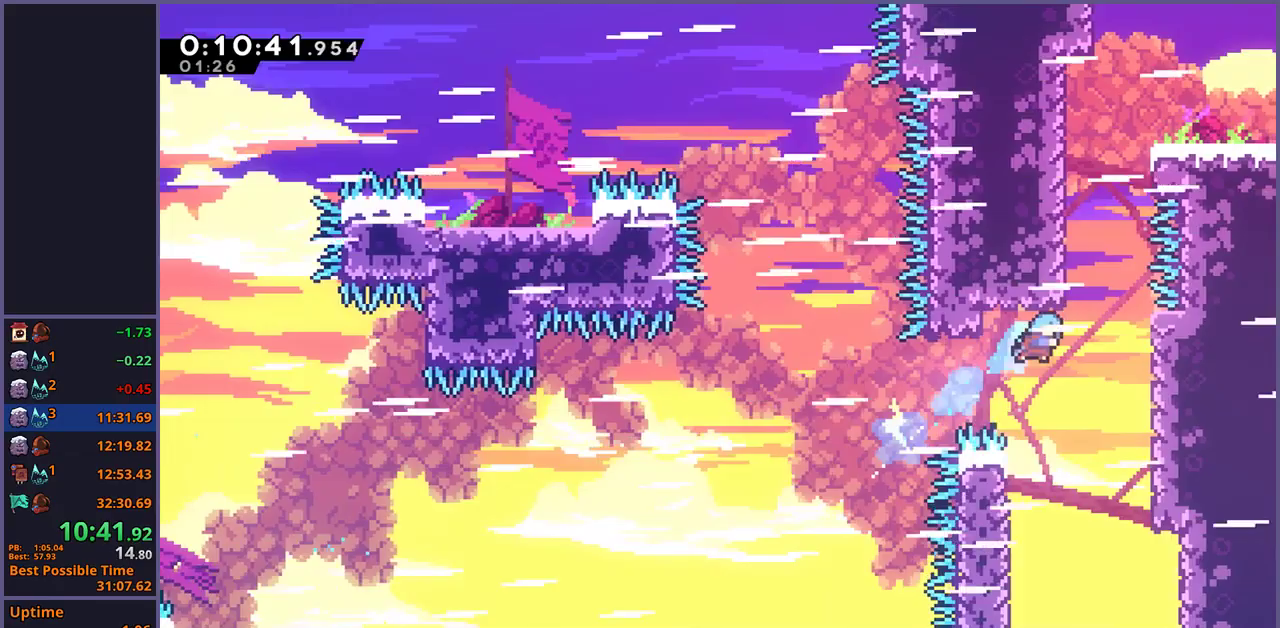
{"buttons": ["CROSS", "L1"], "left_stick": "up-left", "right_stick": "center", "events": [[183, "L1", "down"], [250, "left_stick", "up-left"], [283, "CROSS", "down"]]}
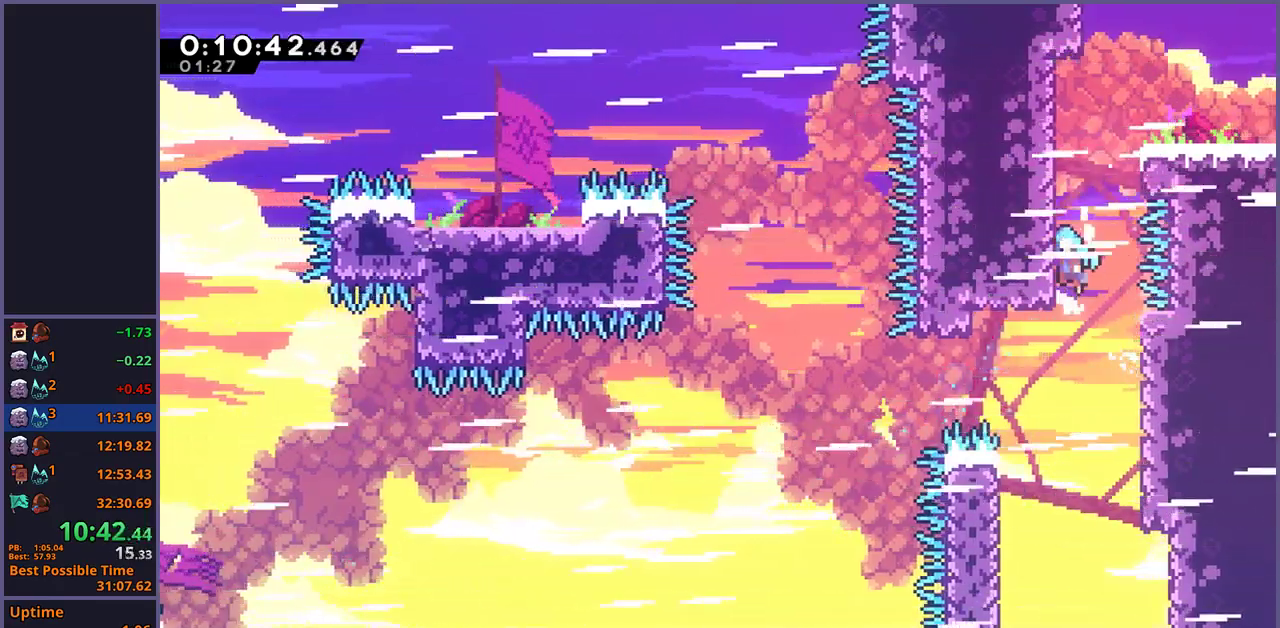
{"buttons": ["L1"], "left_stick": "right", "right_stick": "center", "events": [[233, "CROSS", "up"], [300, "CROSS", "down"], [383, "left_stick", "up-right"], [433, "left_stick", "right"], [450, "CROSS", "up"]]}